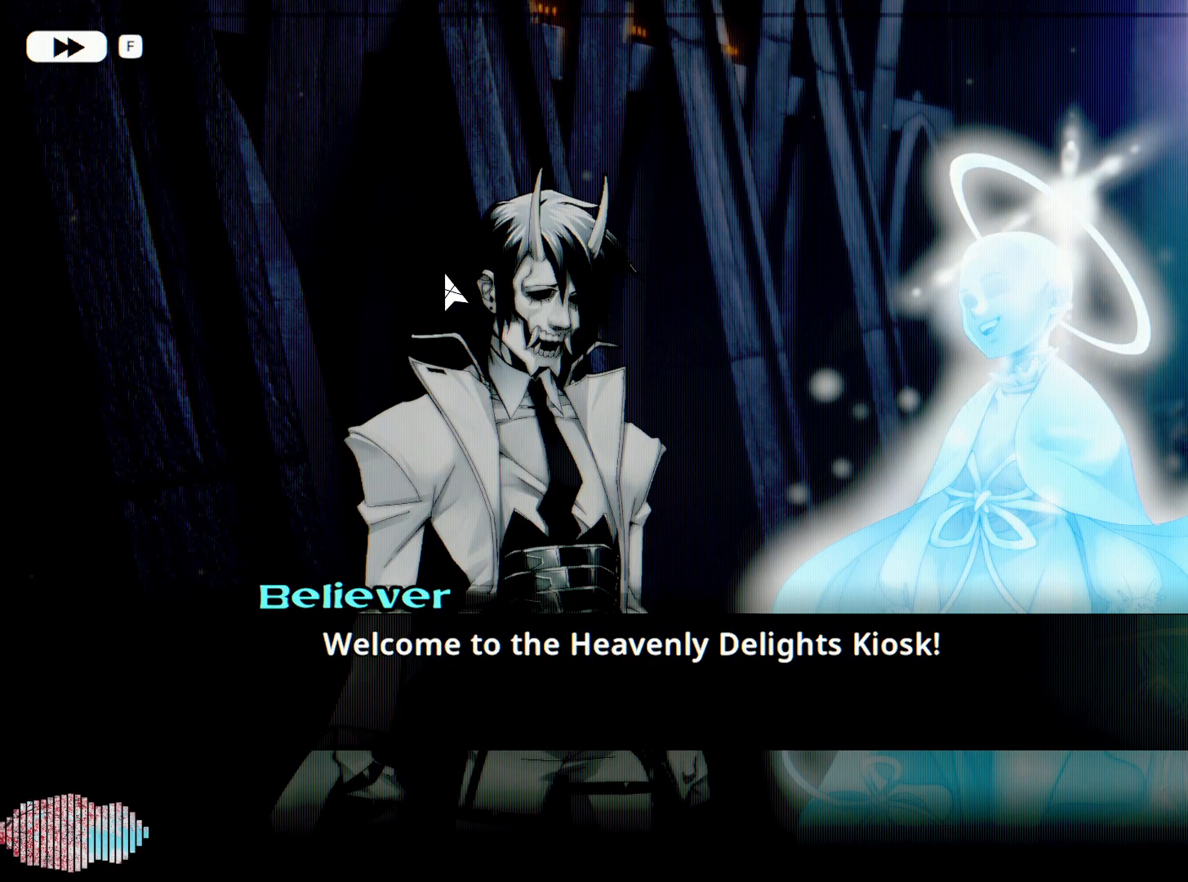
Gameplay with keyboard and mouse; each line is a JSON object with the keys and mouse buttons held at the frame after it. "events" lists presses ("down") and releases ("up") of "1", "2", "3", "4", "5", "a", "alt", "c", "caps_lock", "ctrl", "d", "e", "f", "g", "q", "r", "s", "shift", "space", "t", "tab", "v", "w", "x", "z", "mouse_left", "mouse_wheel" and "mouse_right" between this image and that frame as [ms after this image, input, new state], when the widget could be followed in between. "mouse_left", "mouse_wheel", "mouse_right" = the "left", "wheel", "right" buttons of the "mouse" list. No other keys are recorded. "wheel" means that the mouse wheel is clicked or scrolled. Not read: mouse_move.
{"keys": [], "mouse": ["left"], "events": [[450, "mouse_left", "down"]]}
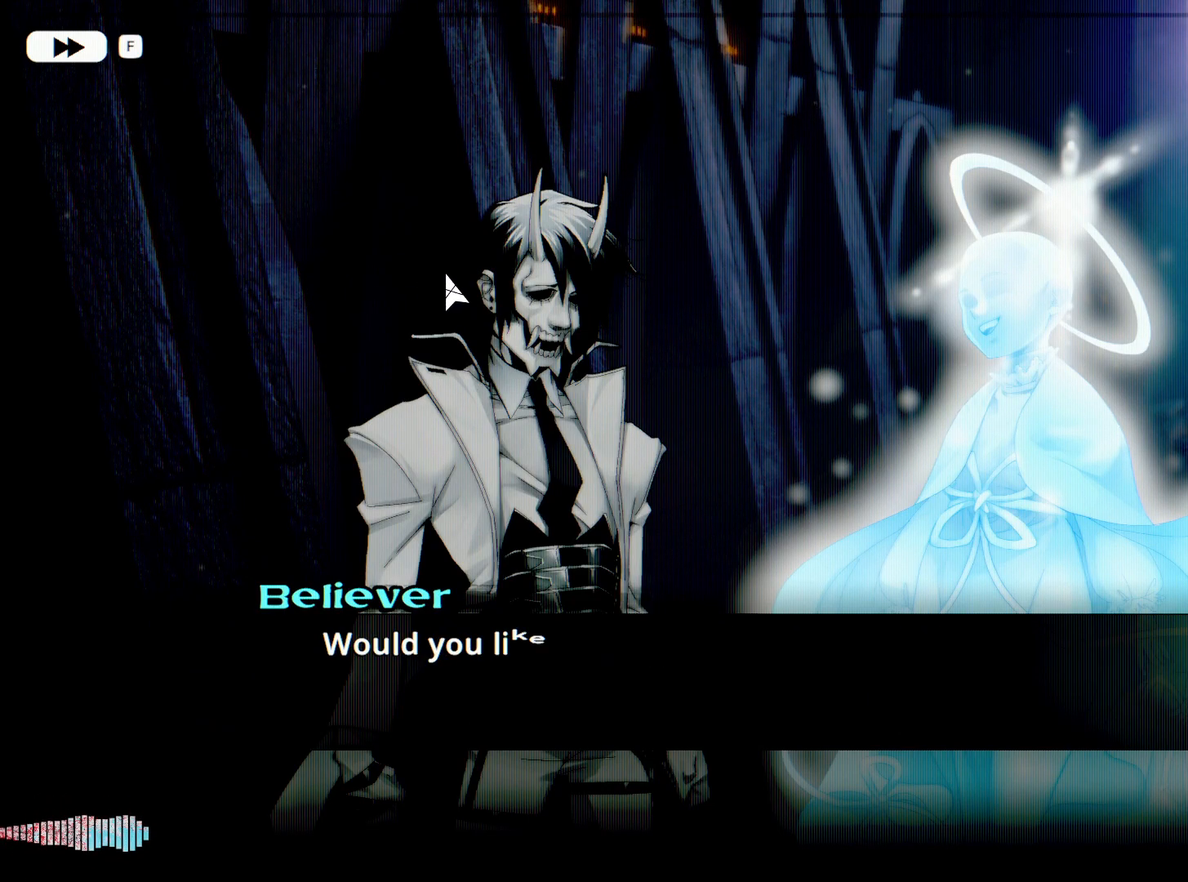
{"keys": [], "mouse": [], "events": [[83, "mouse_left", "up"]]}
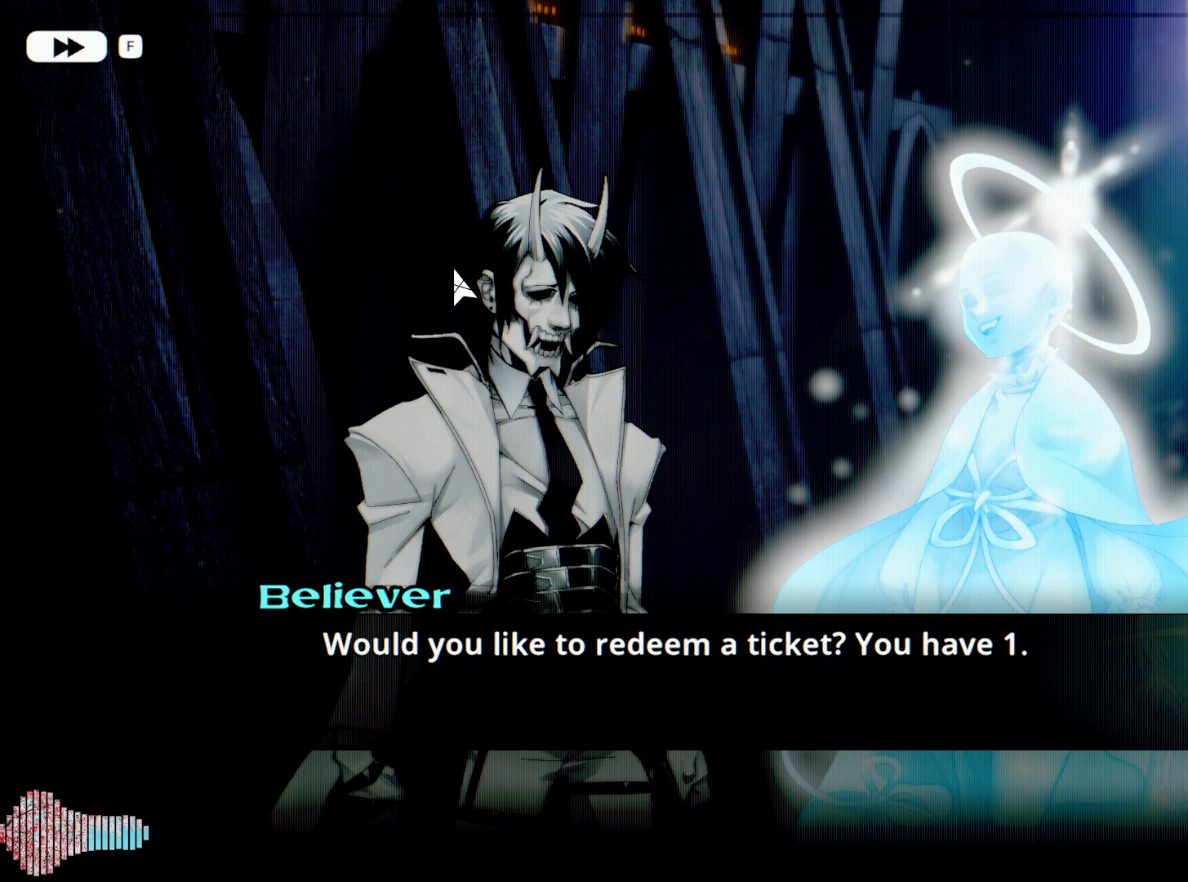
{"keys": [], "mouse": [], "events": []}
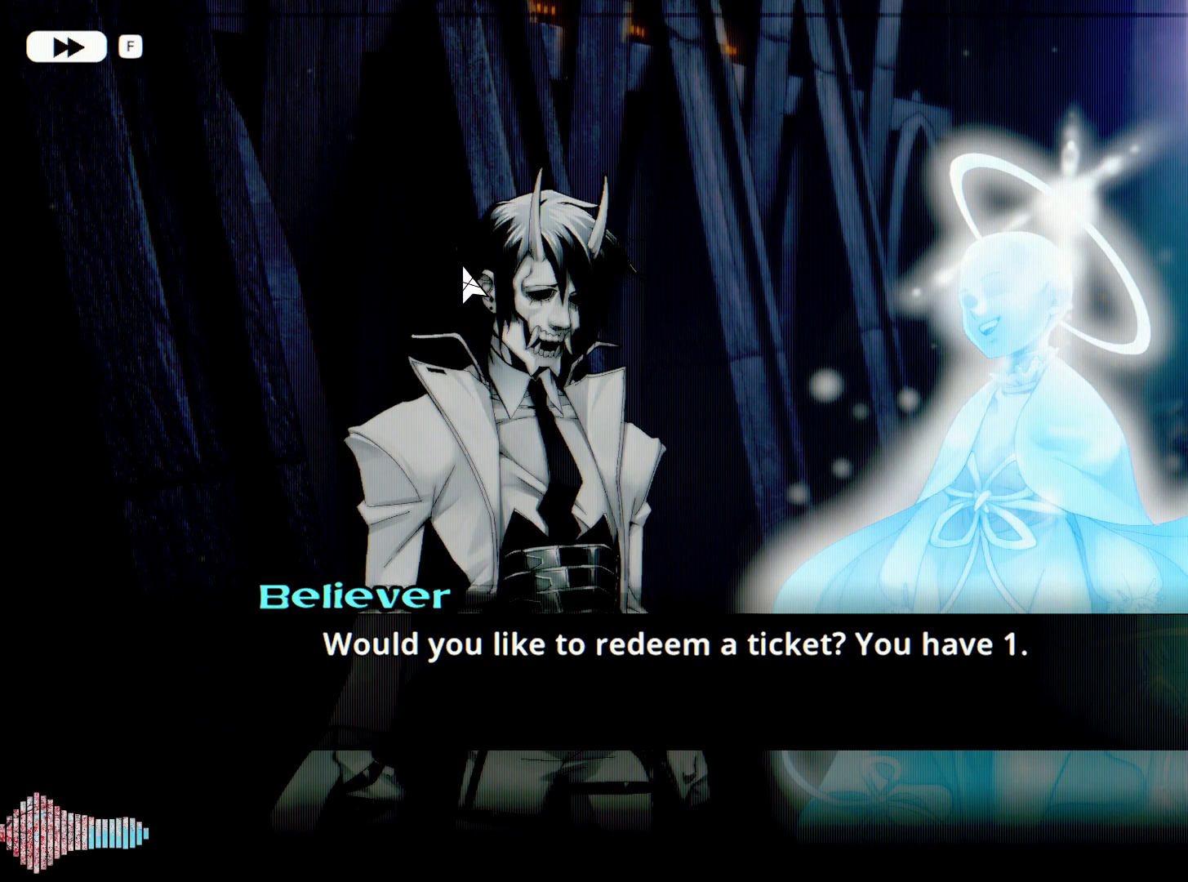
{"keys": [], "mouse": [], "events": []}
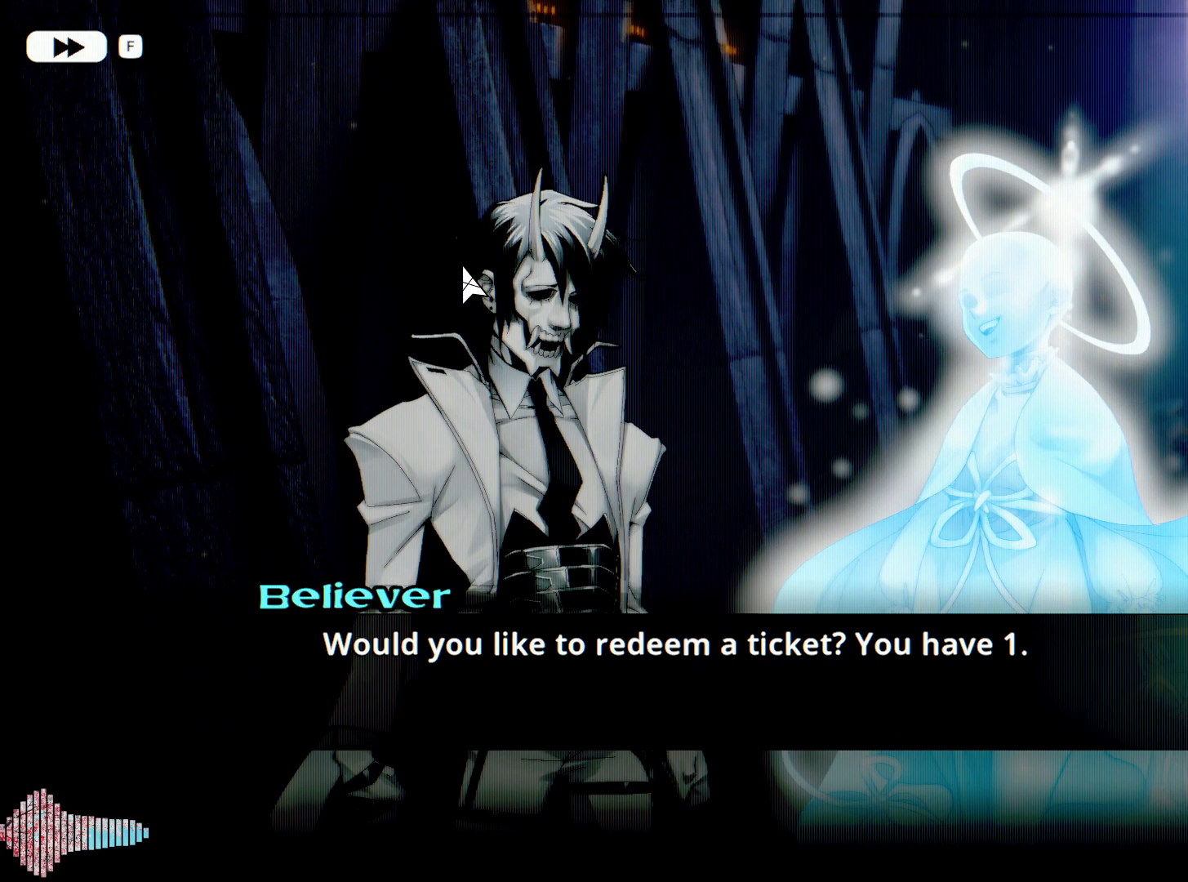
{"keys": [], "mouse": [], "events": []}
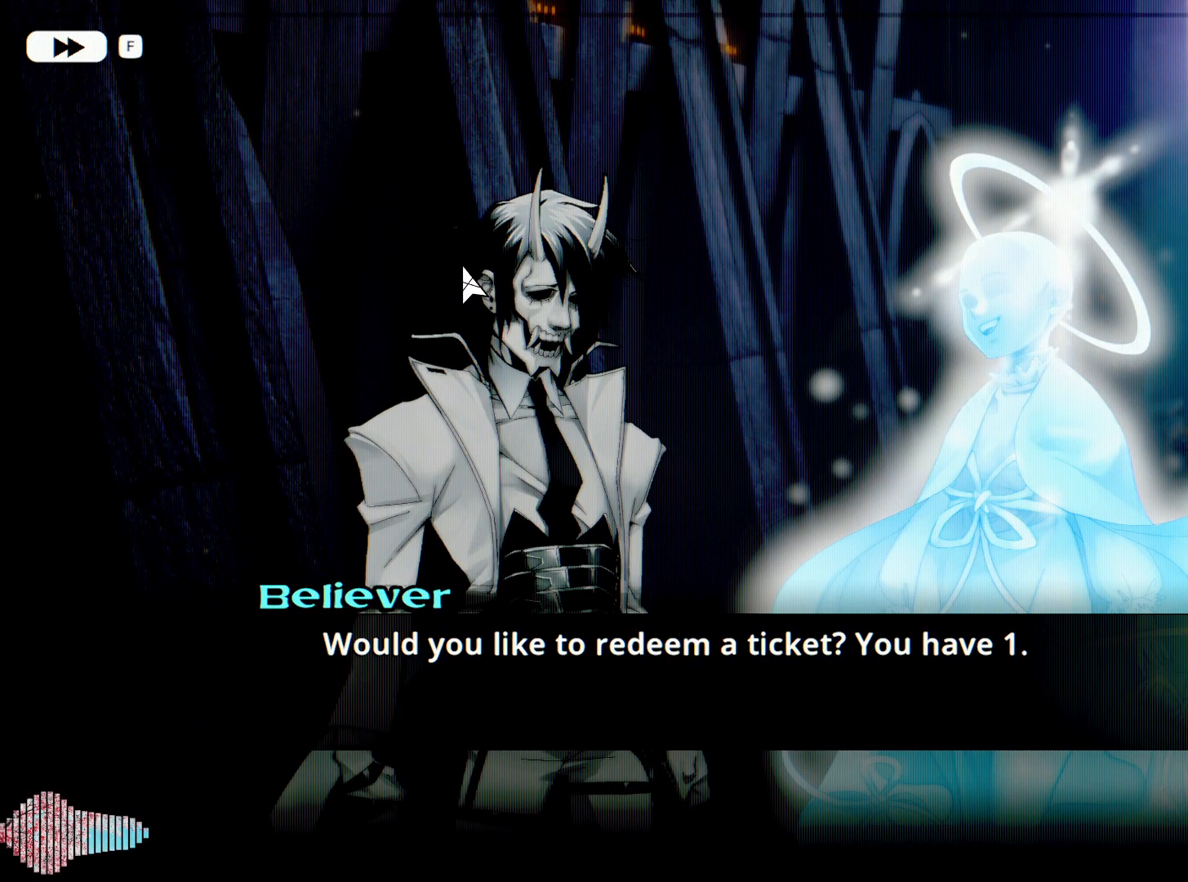
{"keys": [], "mouse": [], "events": [[383, "mouse_left", "down"], [433, "mouse_left", "up"]]}
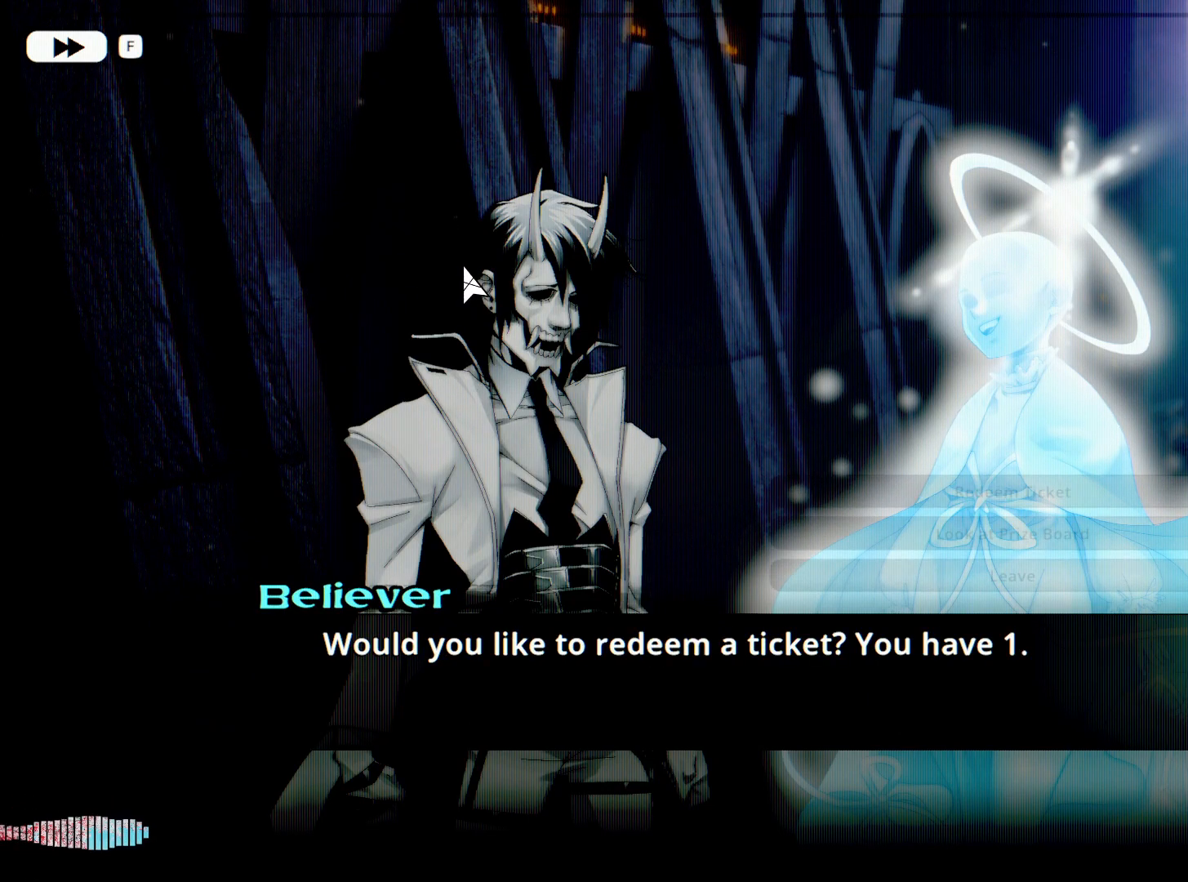
{"keys": [], "mouse": [], "events": []}
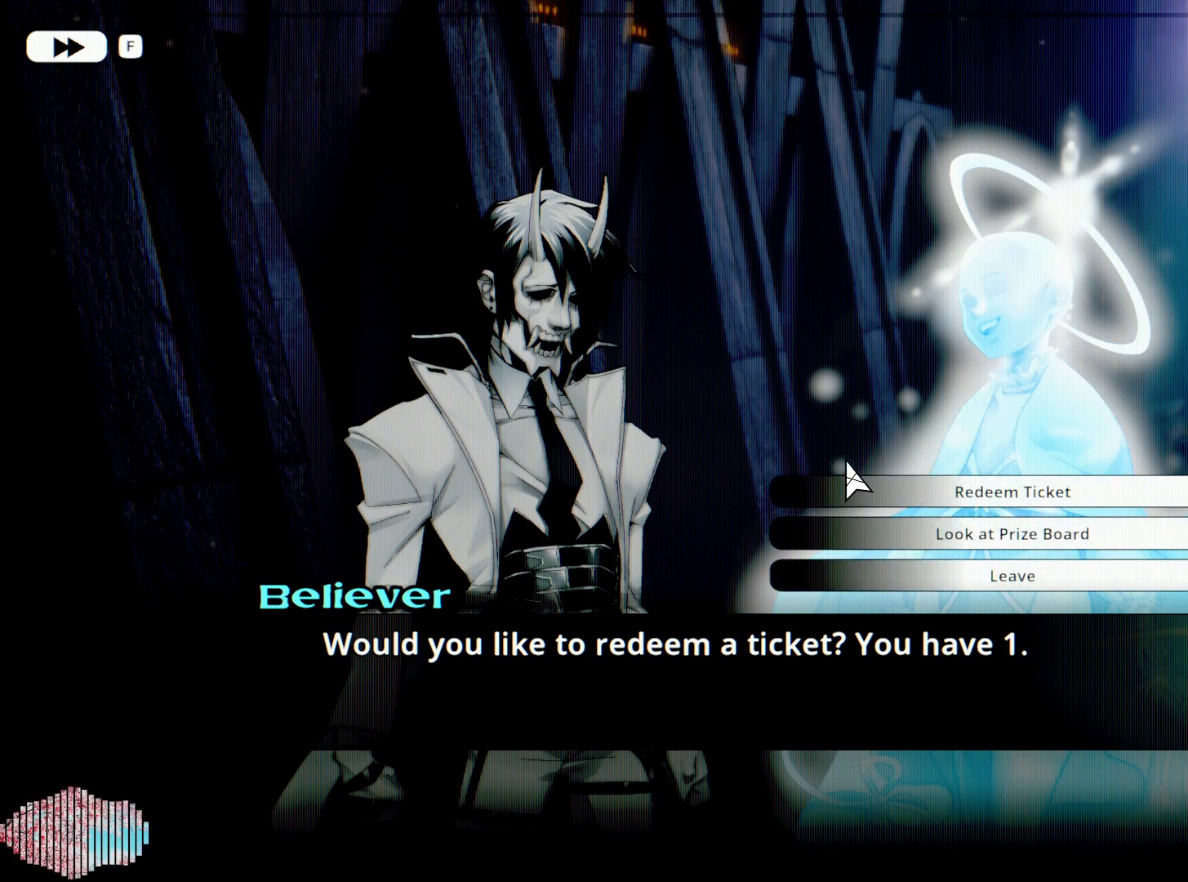
{"keys": [], "mouse": [], "events": []}
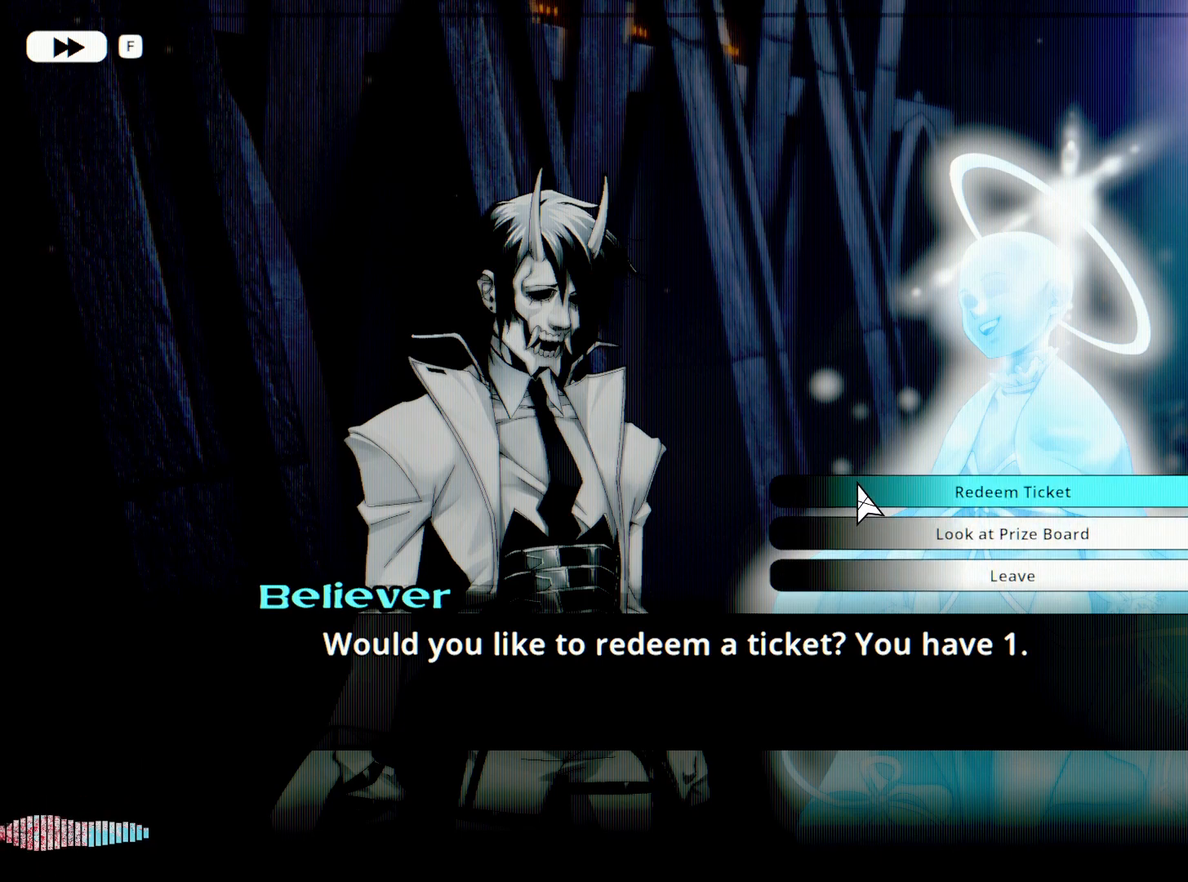
{"keys": [], "mouse": [], "events": [[433, "mouse_left", "down"], [483, "mouse_left", "up"]]}
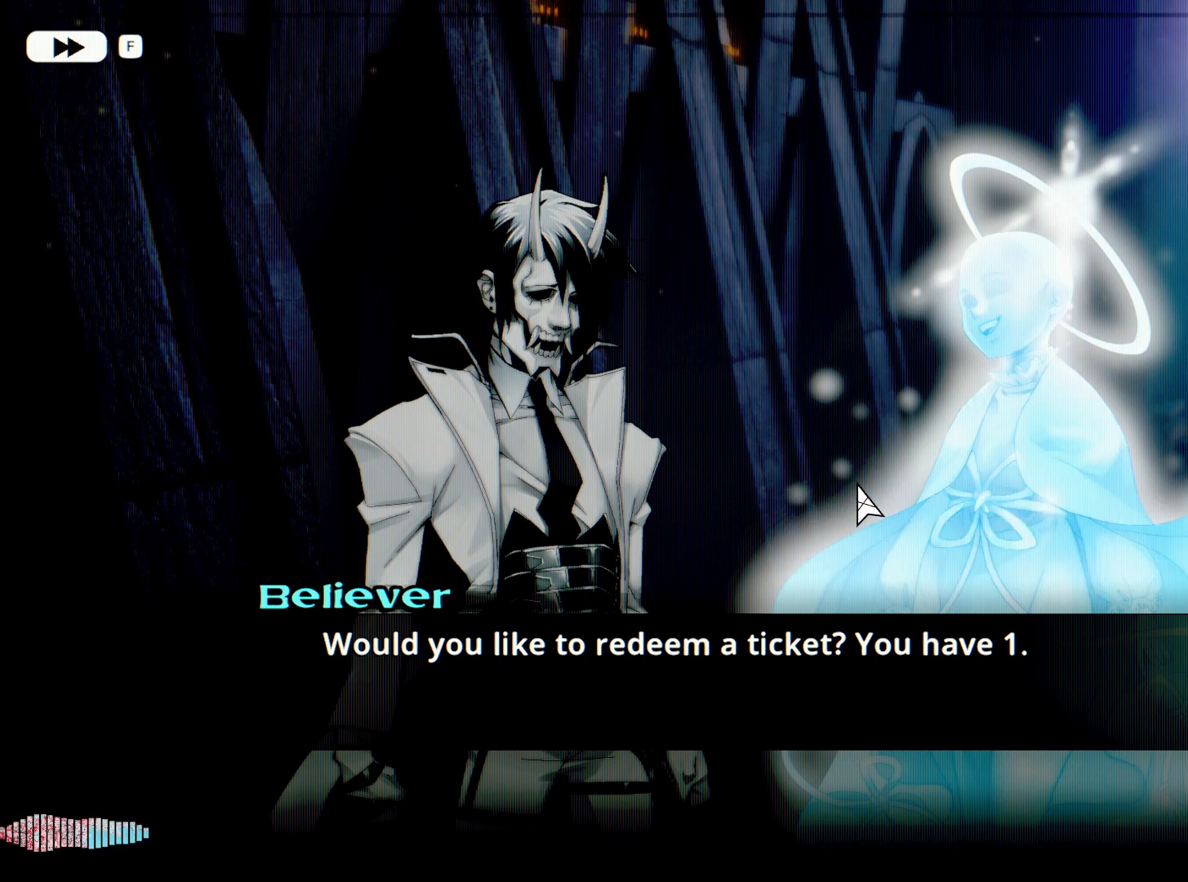
{"keys": [], "mouse": [], "events": []}
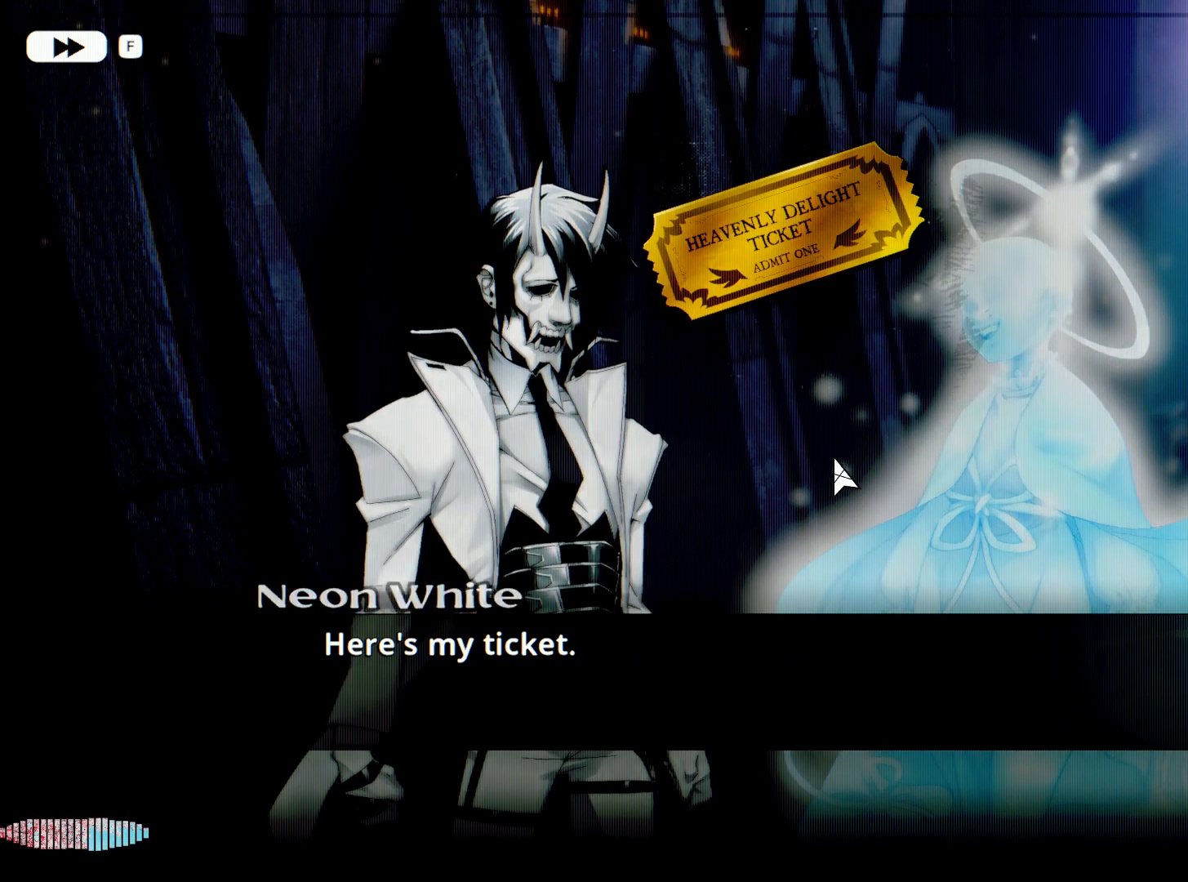
{"keys": [], "mouse": ["left"], "events": [[33, "mouse_left", "down"], [133, "mouse_left", "up"], [467, "mouse_left", "down"]]}
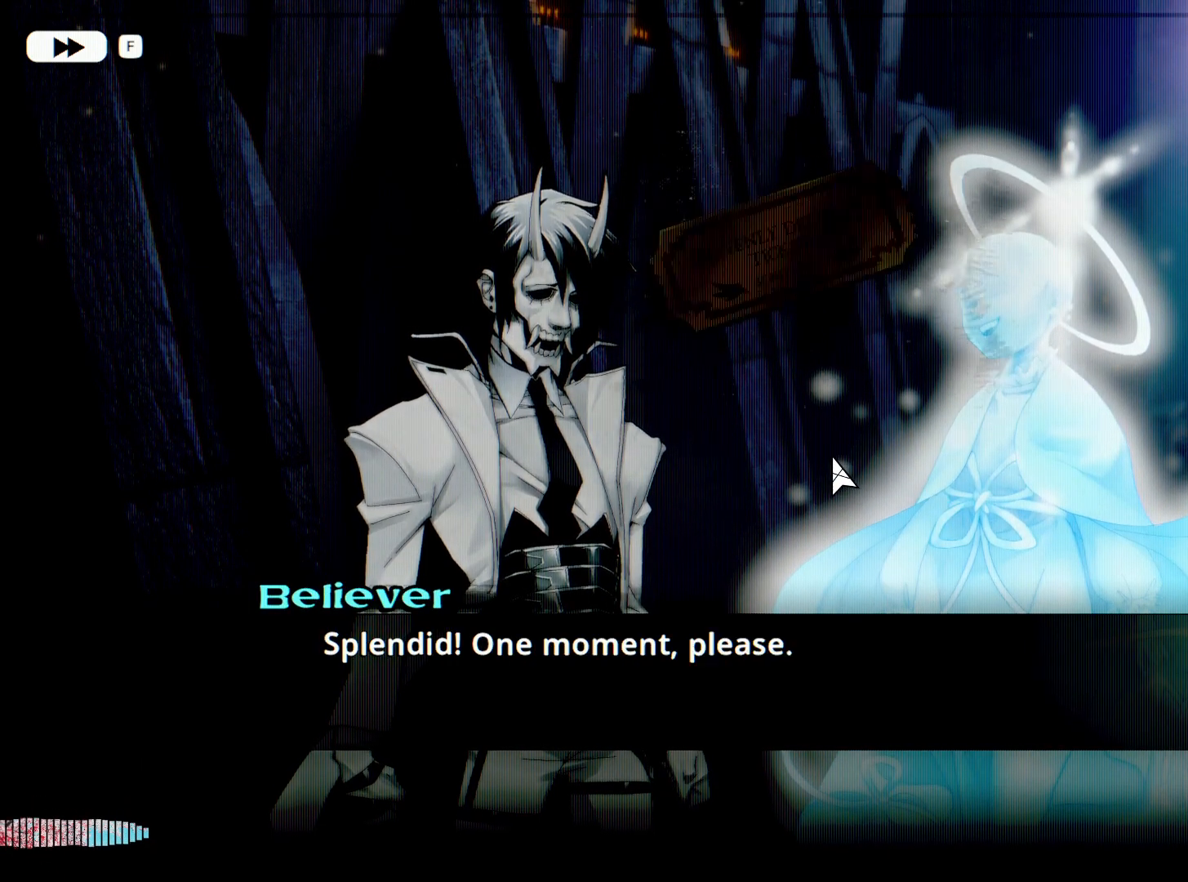
{"keys": [], "mouse": [], "events": [[50, "mouse_left", "up"]]}
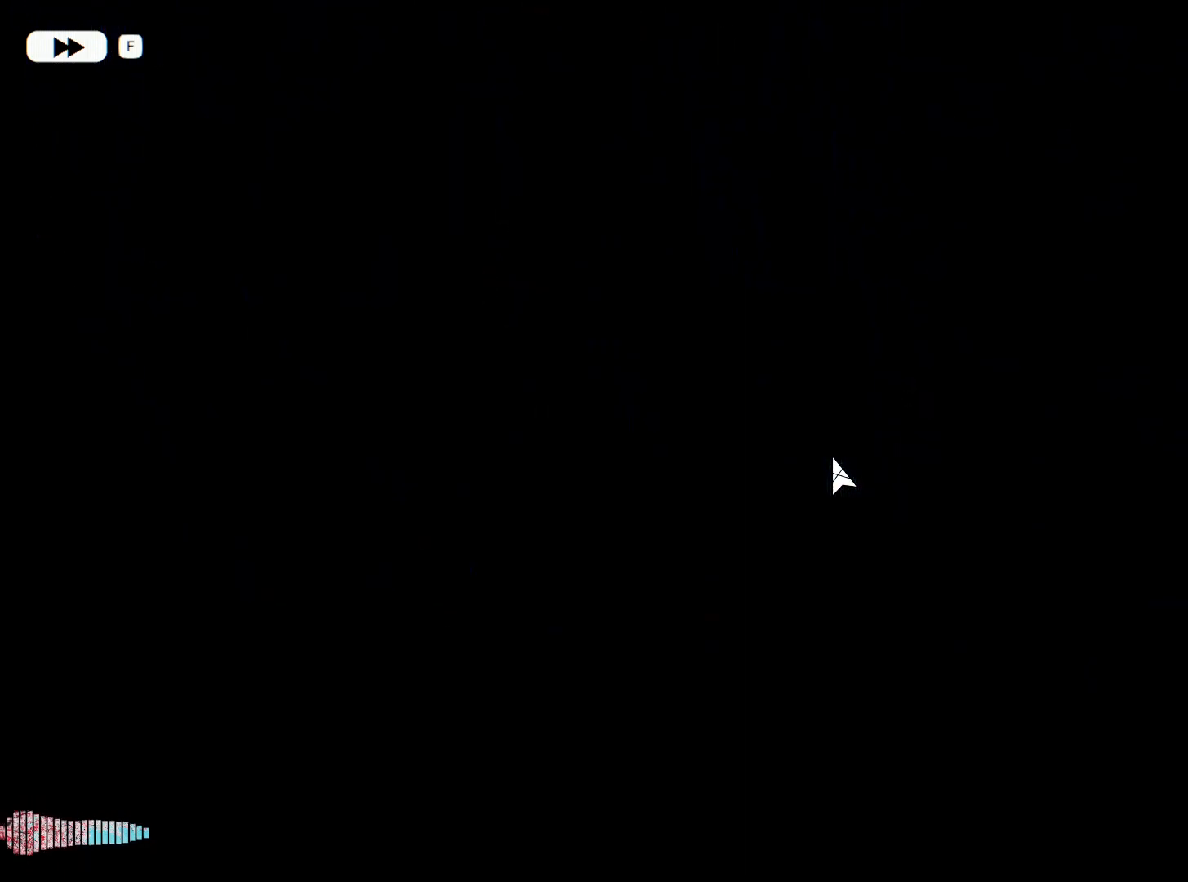
{"keys": [], "mouse": [], "events": []}
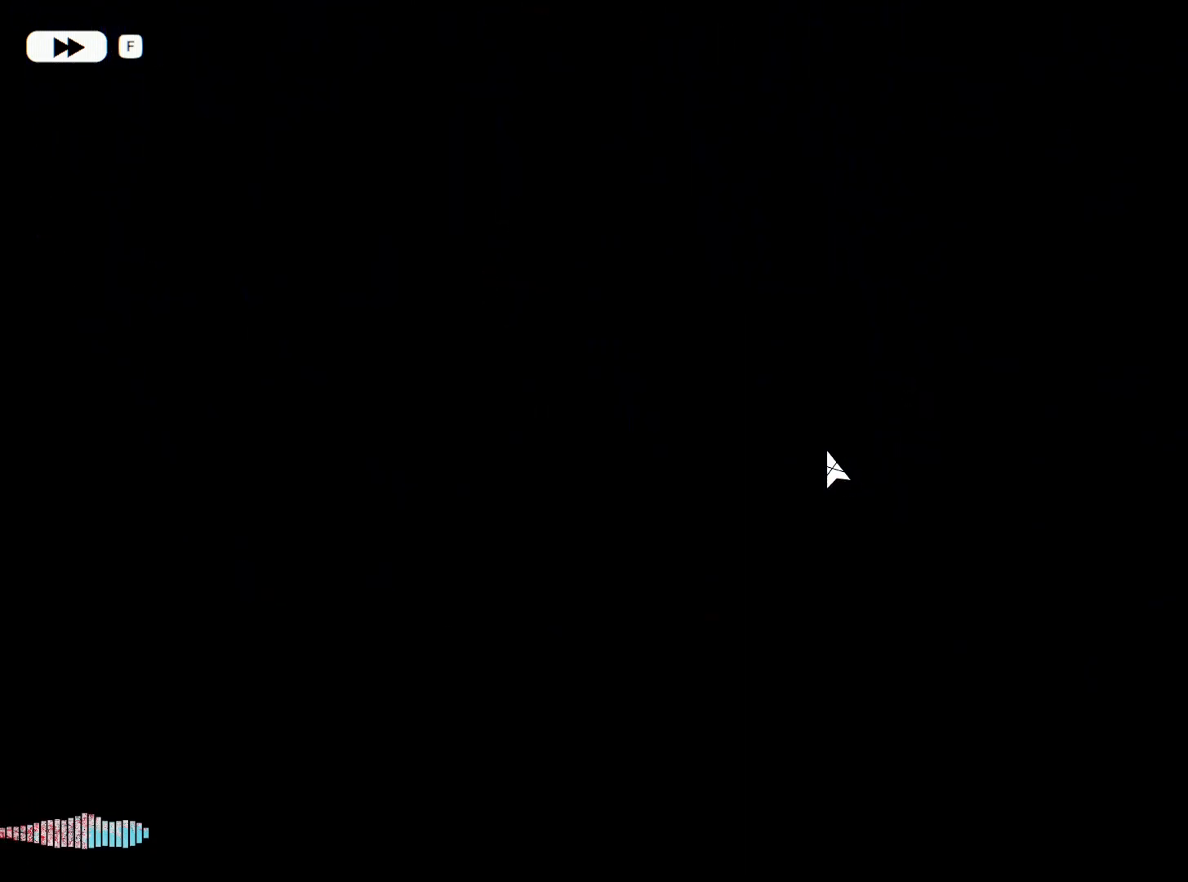
{"keys": [], "mouse": [], "events": []}
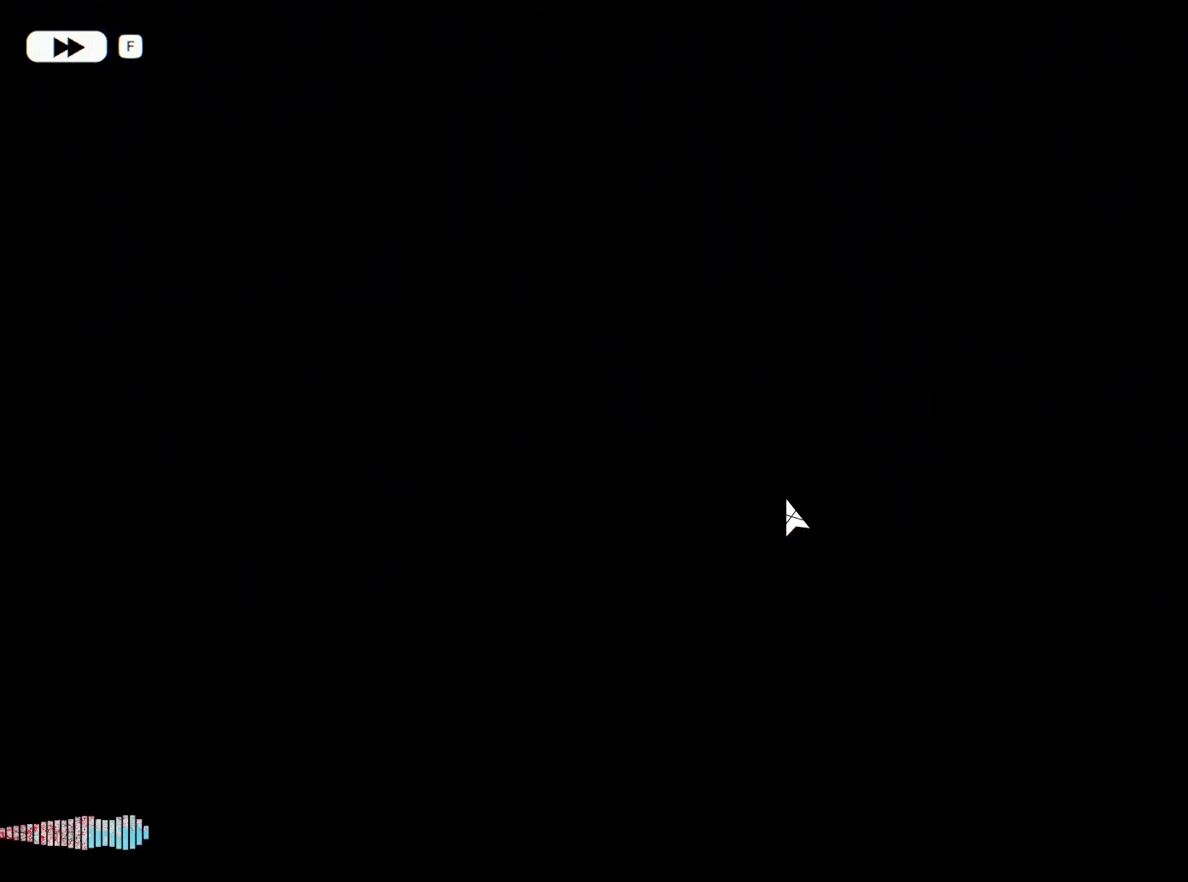
{"keys": [], "mouse": [], "events": []}